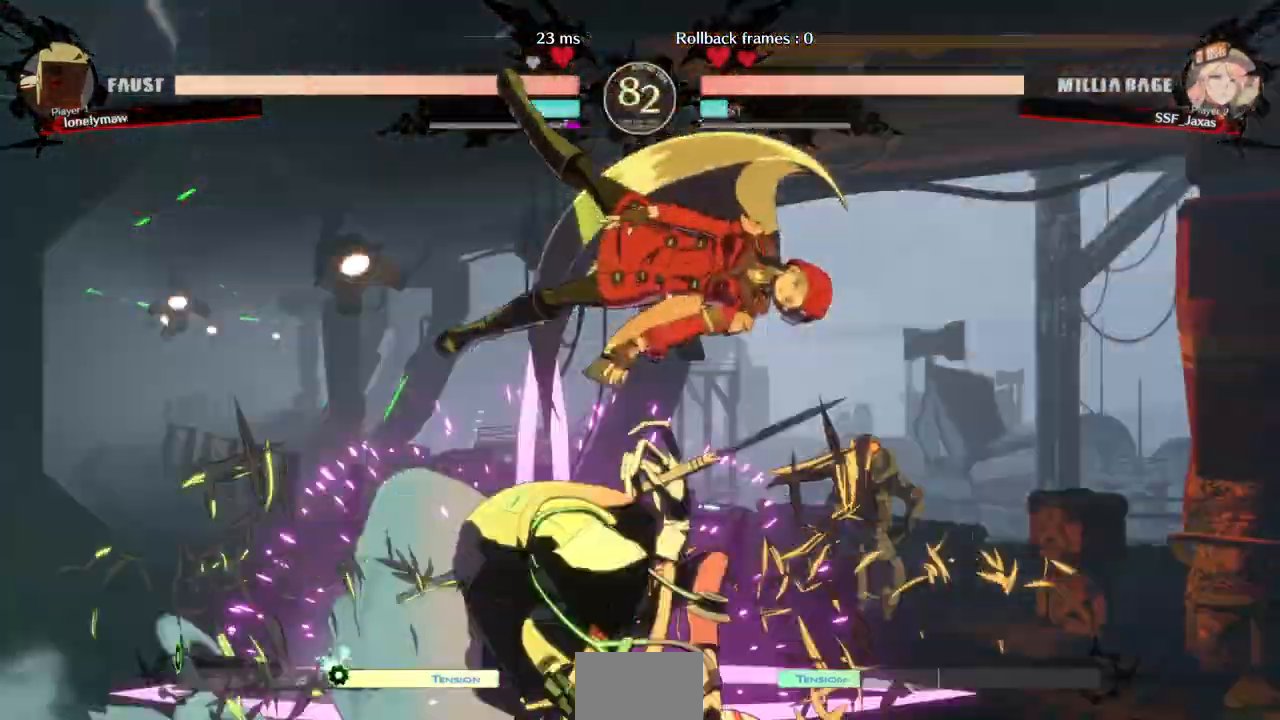
Gameplay with a controller (arcade stick); each line is a JSON object with the inputs held at the frame after it. "events" lists button and stick changes between this image and that frame as [ms after this image, input, new state], when the widget could be followed in between. Not read: L3 R3 SELECT START.
{"buttons": ["DPAD_DOWN", "DPAD_LEFT"]}
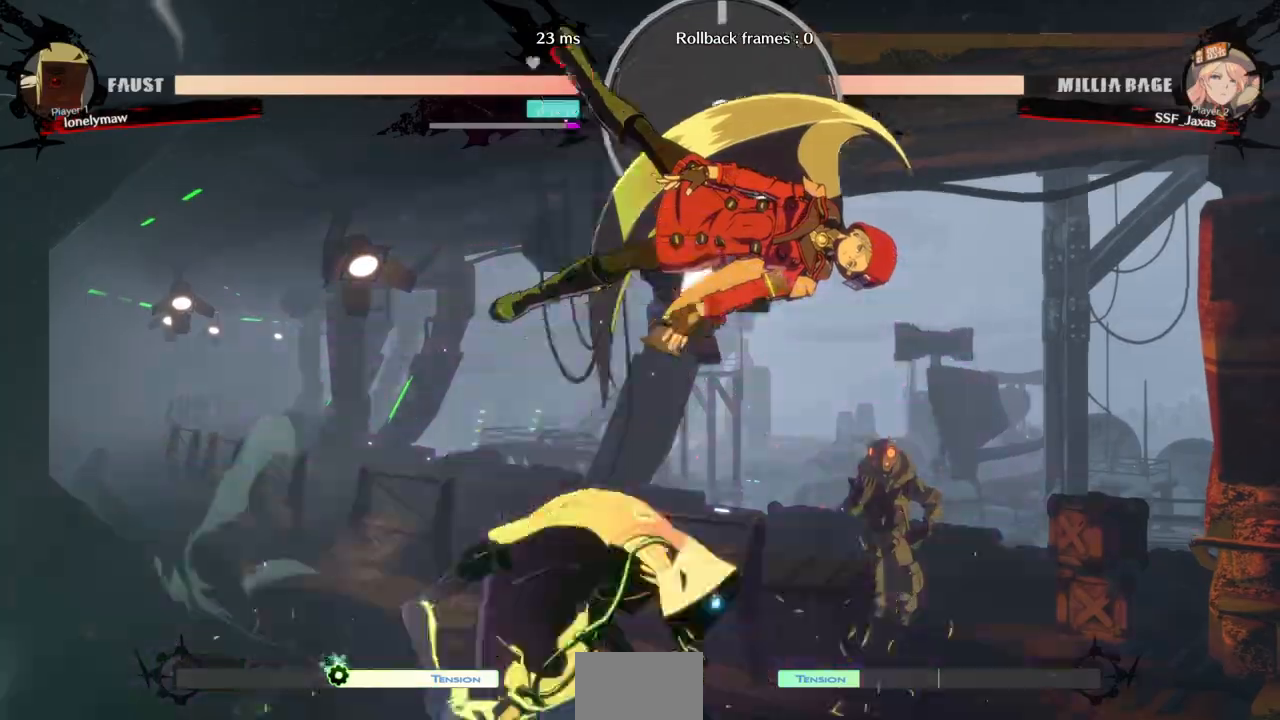
{"buttons": ["DPAD_LEFT"]}
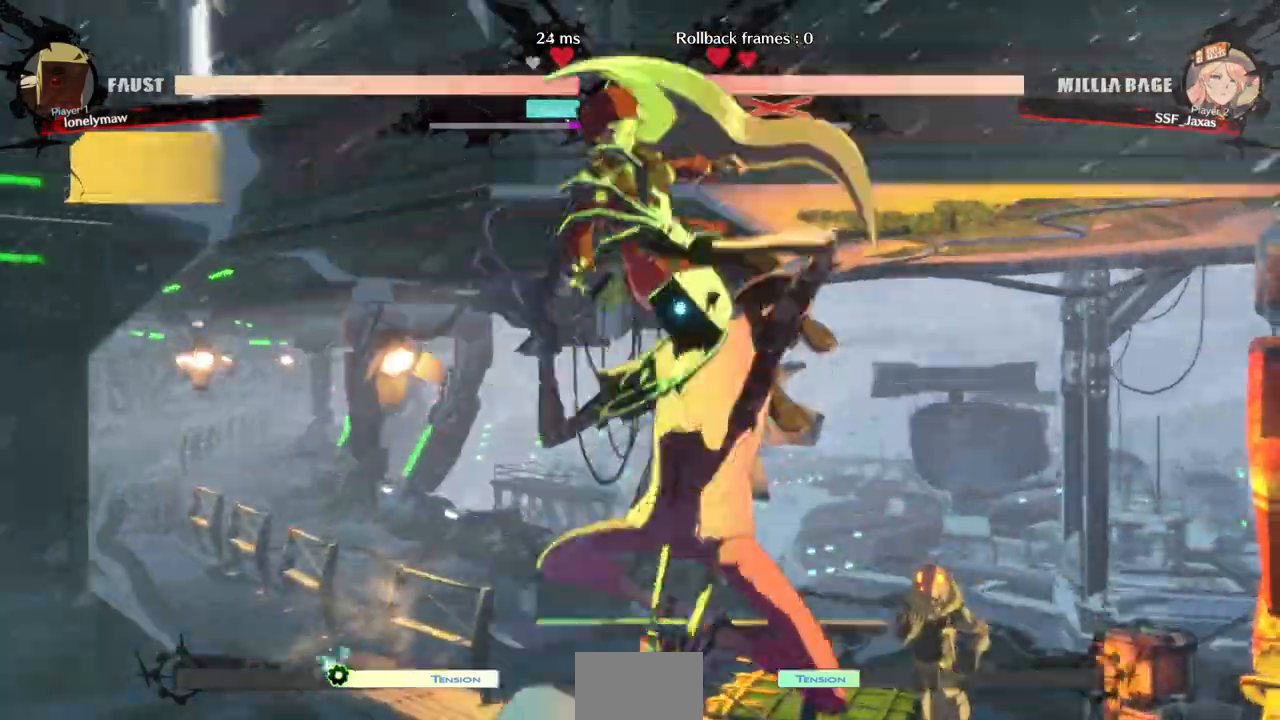
{"buttons": ["SQUARE", "TRIANGLE", "DPAD_LEFT"]}
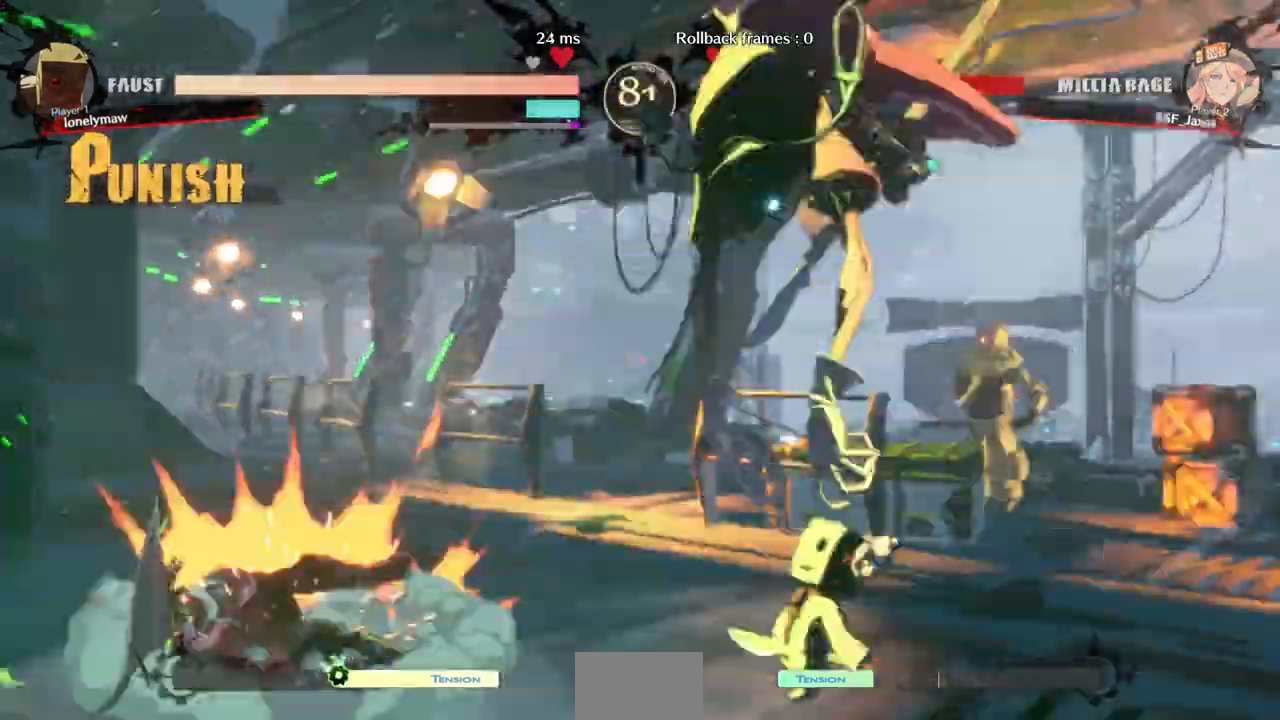
{"buttons": ["L2"], "events": [[311, "SQUARE", "up"], [345, "TRIANGLE", "up"], [449, "DPAD_LEFT", "up"], [449, "L2", "down"]]}